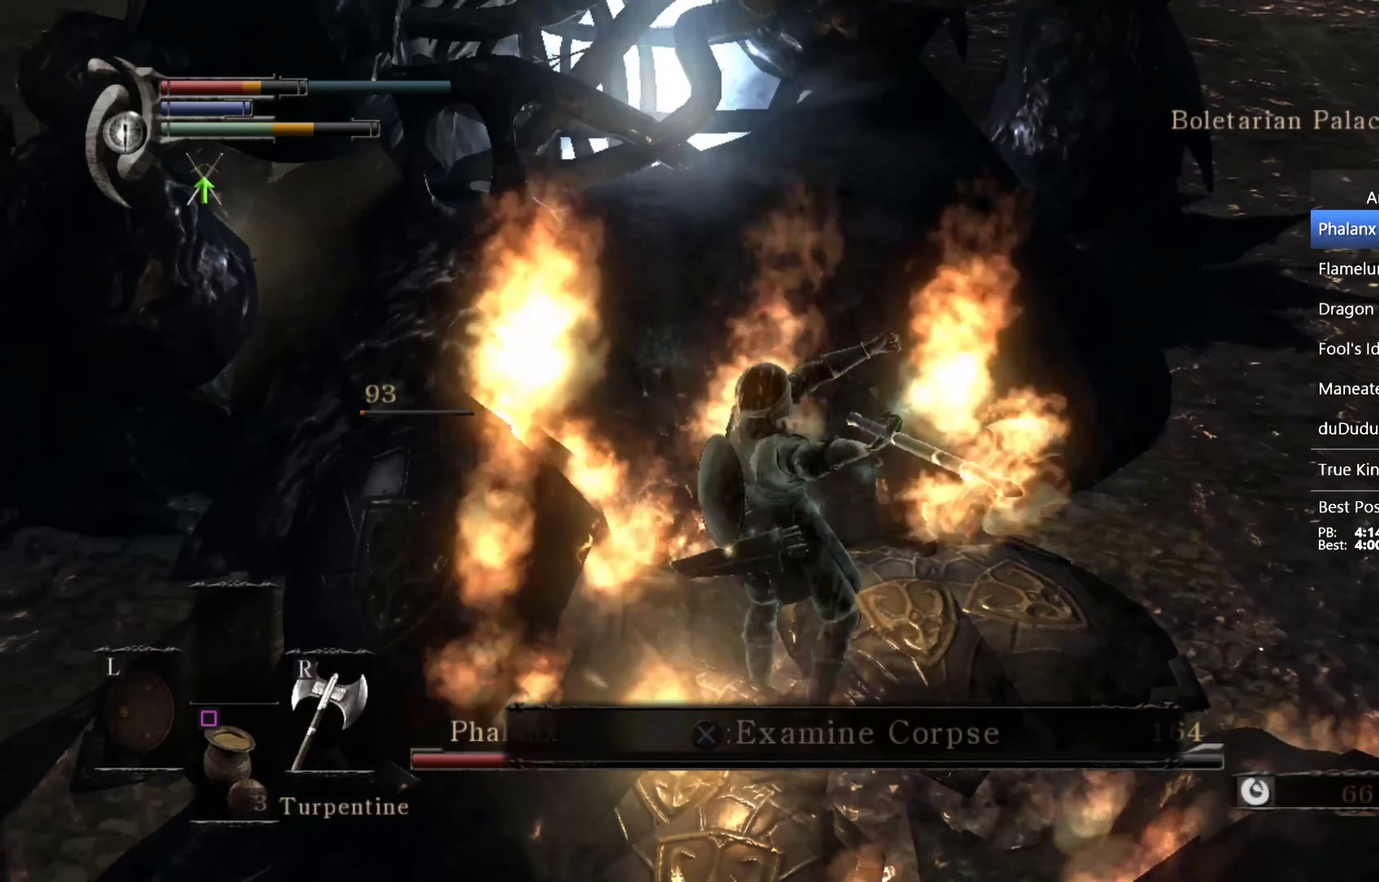
Gameplay with a controller (PlayStation layout); each line is a JSON object with the inputs held at the frame after it. "events" lists button and stick changes between this image and that frame as [ms after this image, input, new state], when the widget could be followed in between. This overlay highlights the sticks when they move; stick clicks (L3 R3) are not distinguishable. Not read: L2 R1 R2.
{"buttons": [], "left_stick": "up", "right_stick": "center", "events": []}
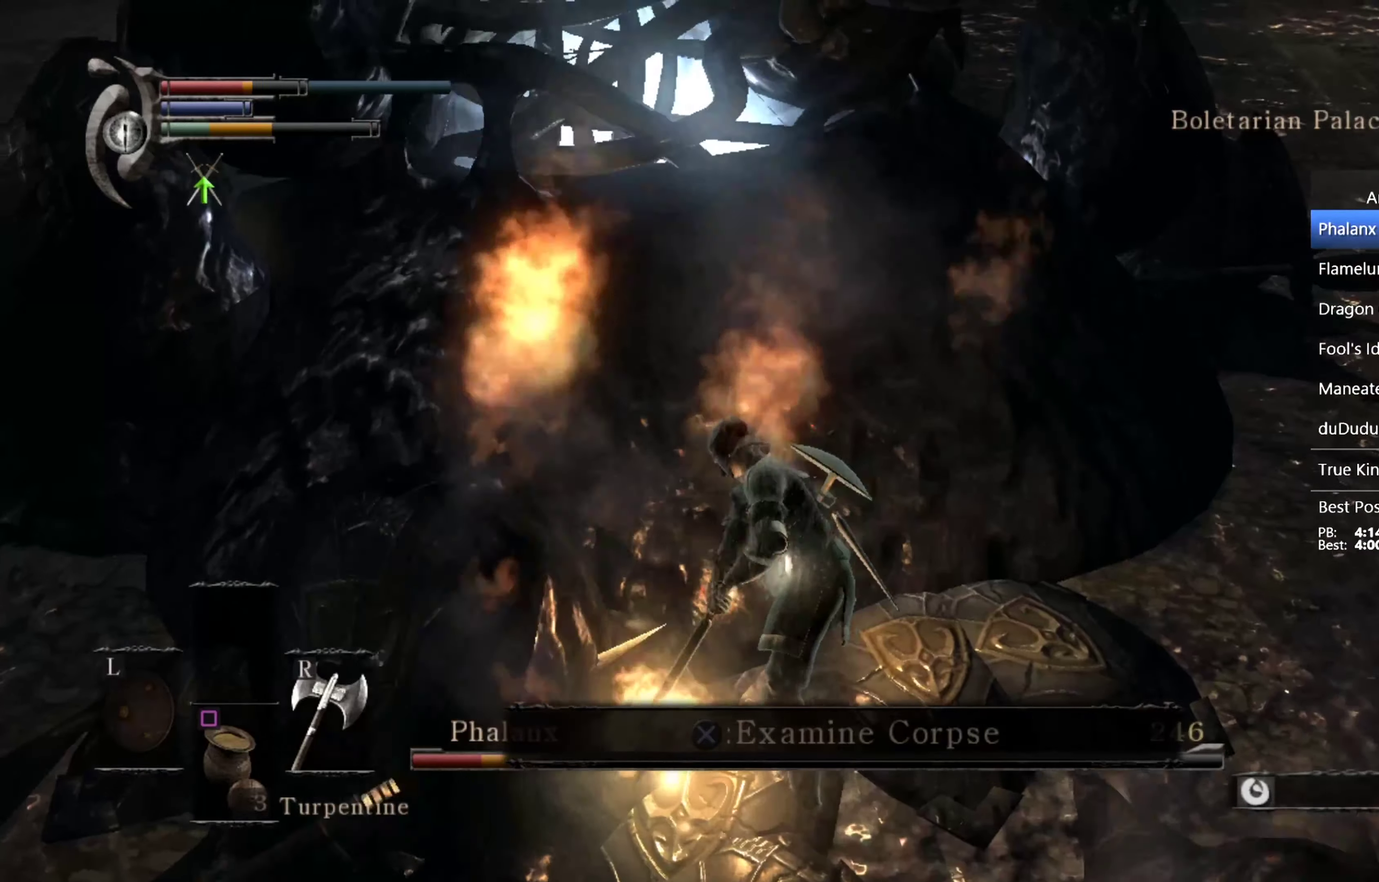
{"buttons": [], "left_stick": "up", "right_stick": "center", "events": []}
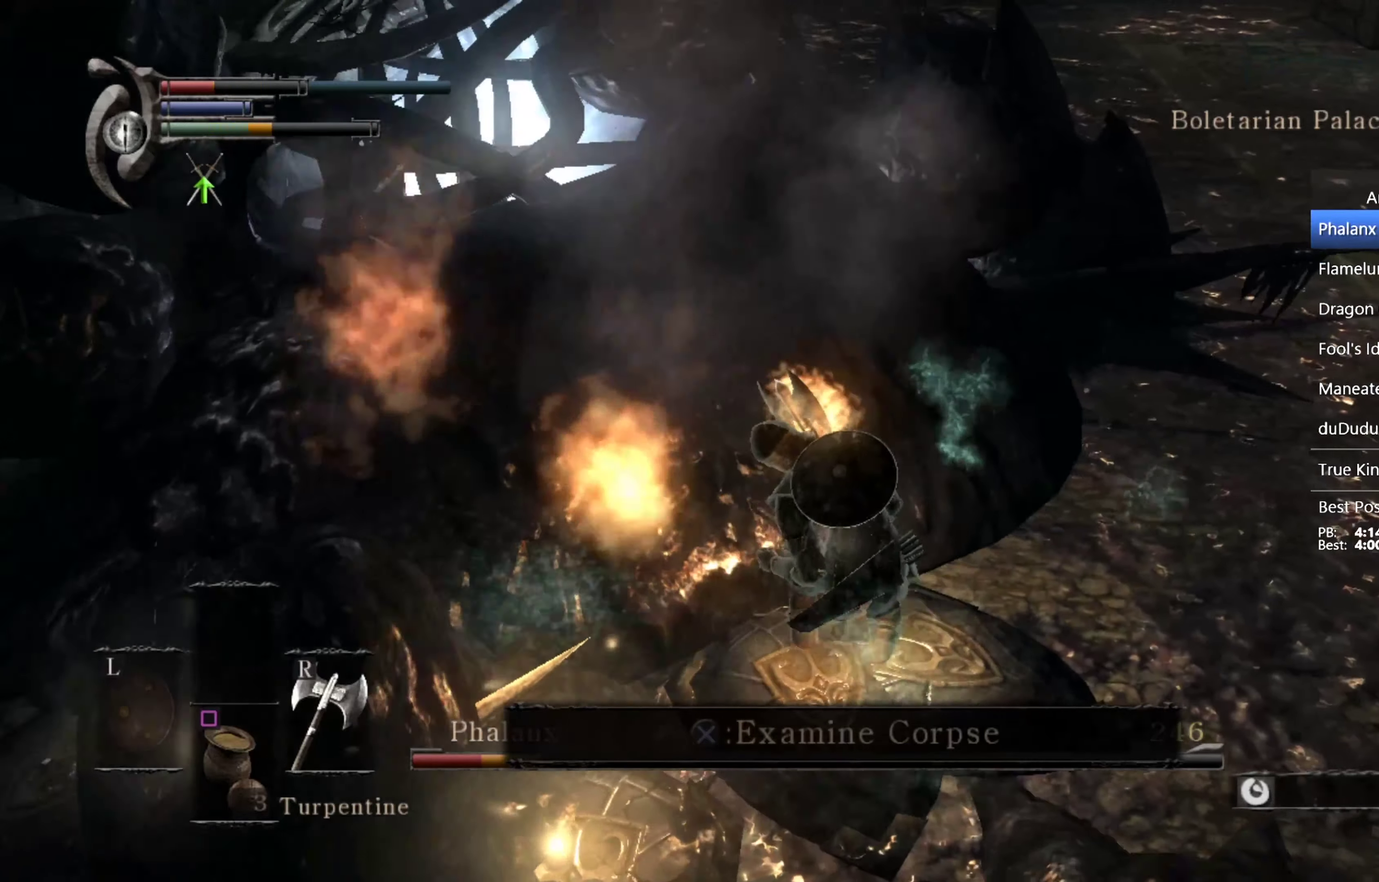
{"buttons": [], "left_stick": "up-left", "right_stick": "down-left", "events": [[200, "left_stick", "up-left"], [367, "right_stick", "down-left"]]}
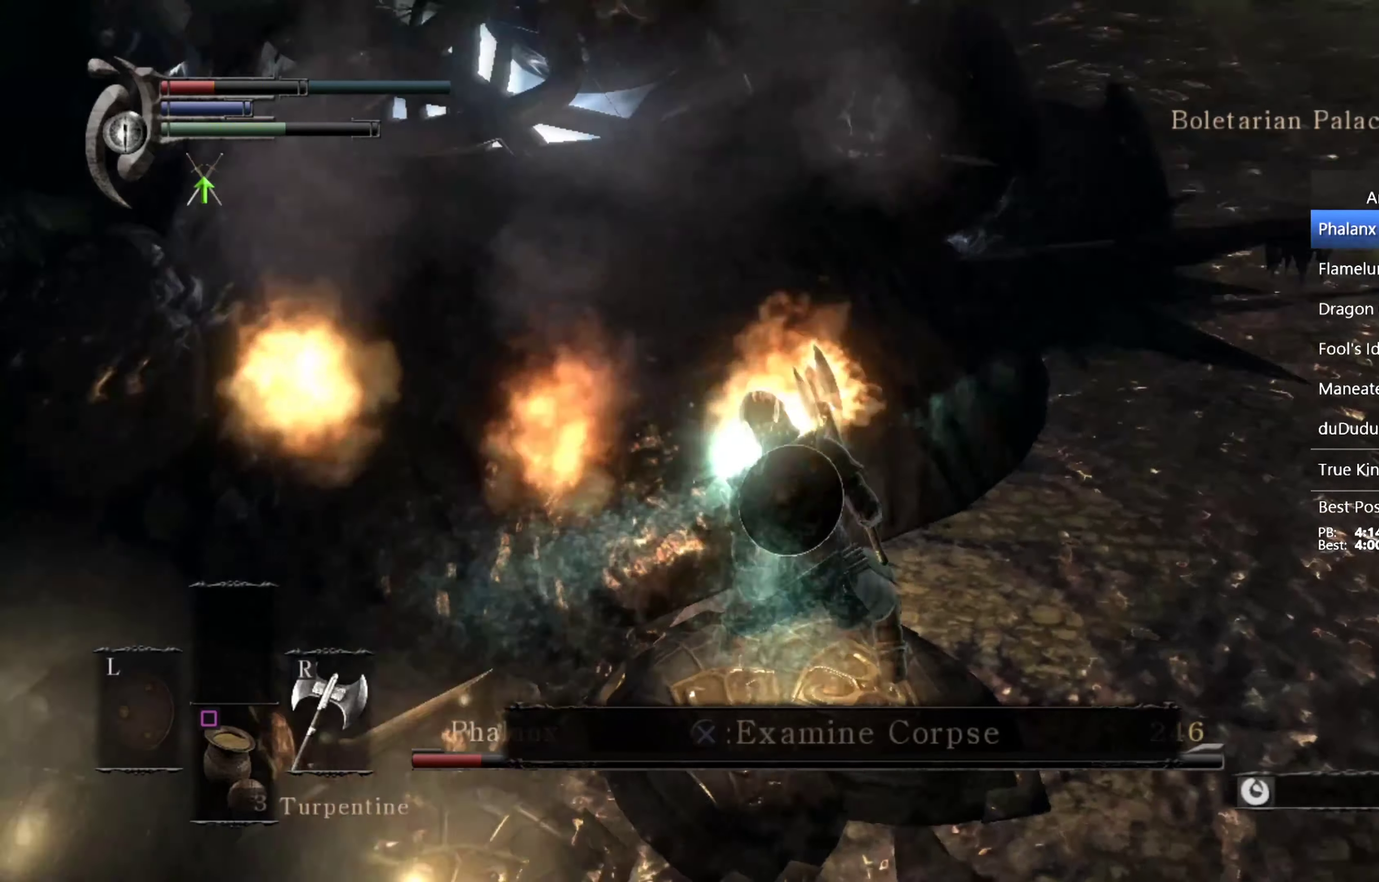
{"buttons": [], "left_stick": "up", "right_stick": "center", "events": [[100, "right_stick", "left"], [167, "left_stick", "up"], [167, "right_stick", "center"]]}
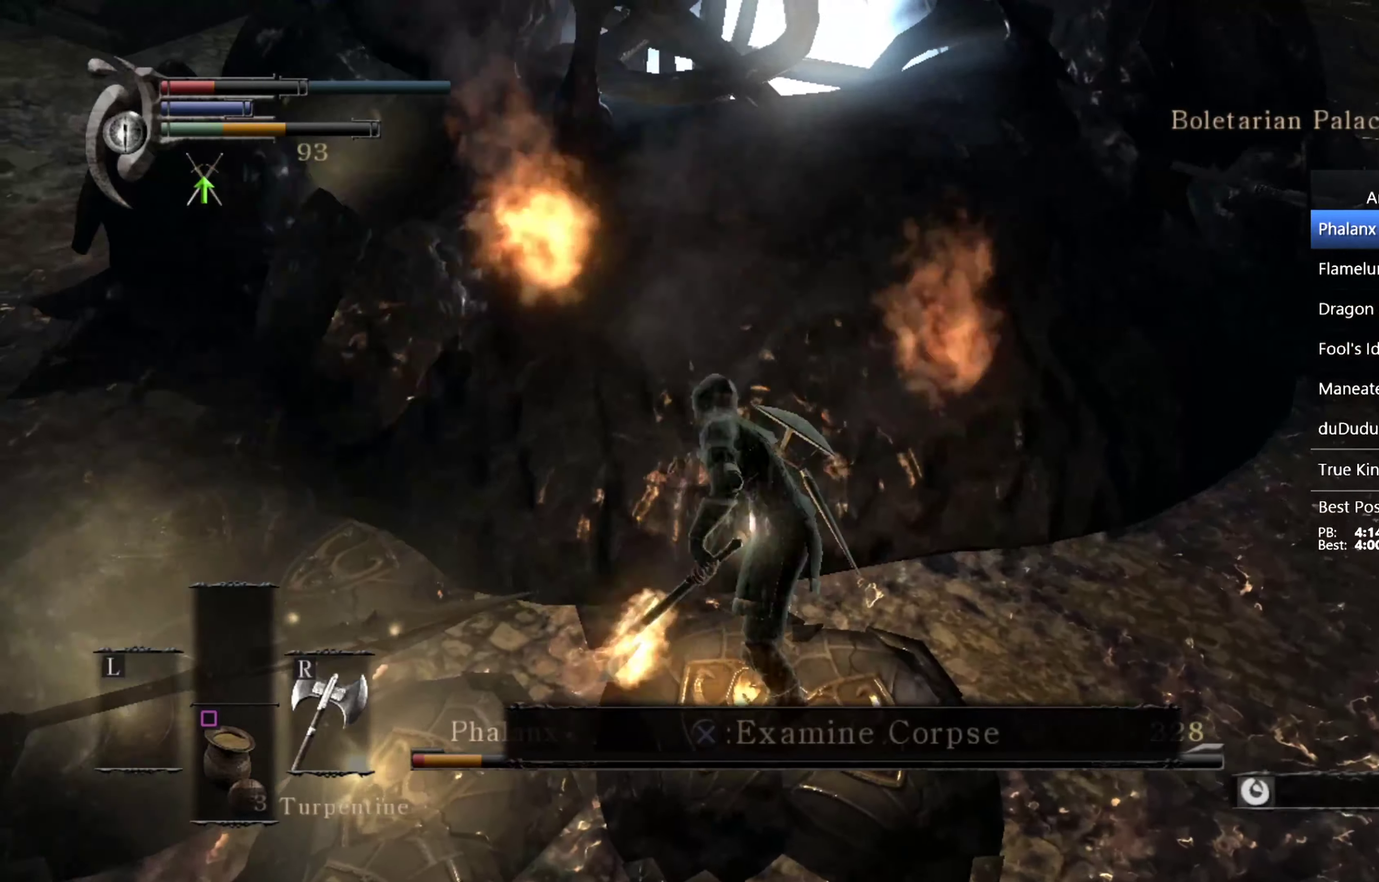
{"buttons": [], "left_stick": "up", "right_stick": "center", "events": []}
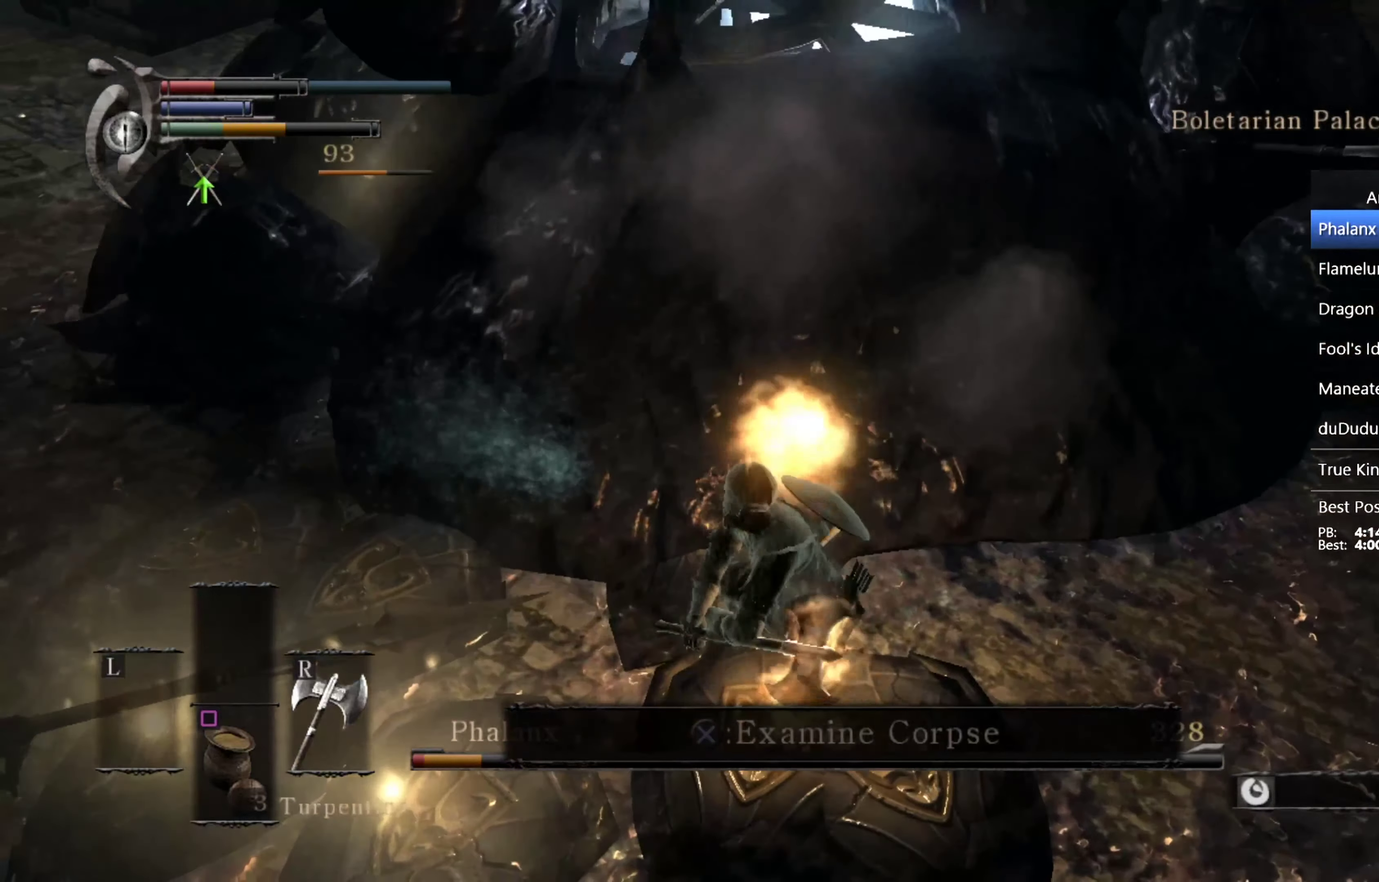
{"buttons": [], "left_stick": "left", "right_stick": "center", "events": [[100, "right_stick", "left"], [234, "left_stick", "up-left"], [300, "right_stick", "center"], [367, "CROSS", "down"], [367, "left_stick", "left"], [467, "CROSS", "up"]]}
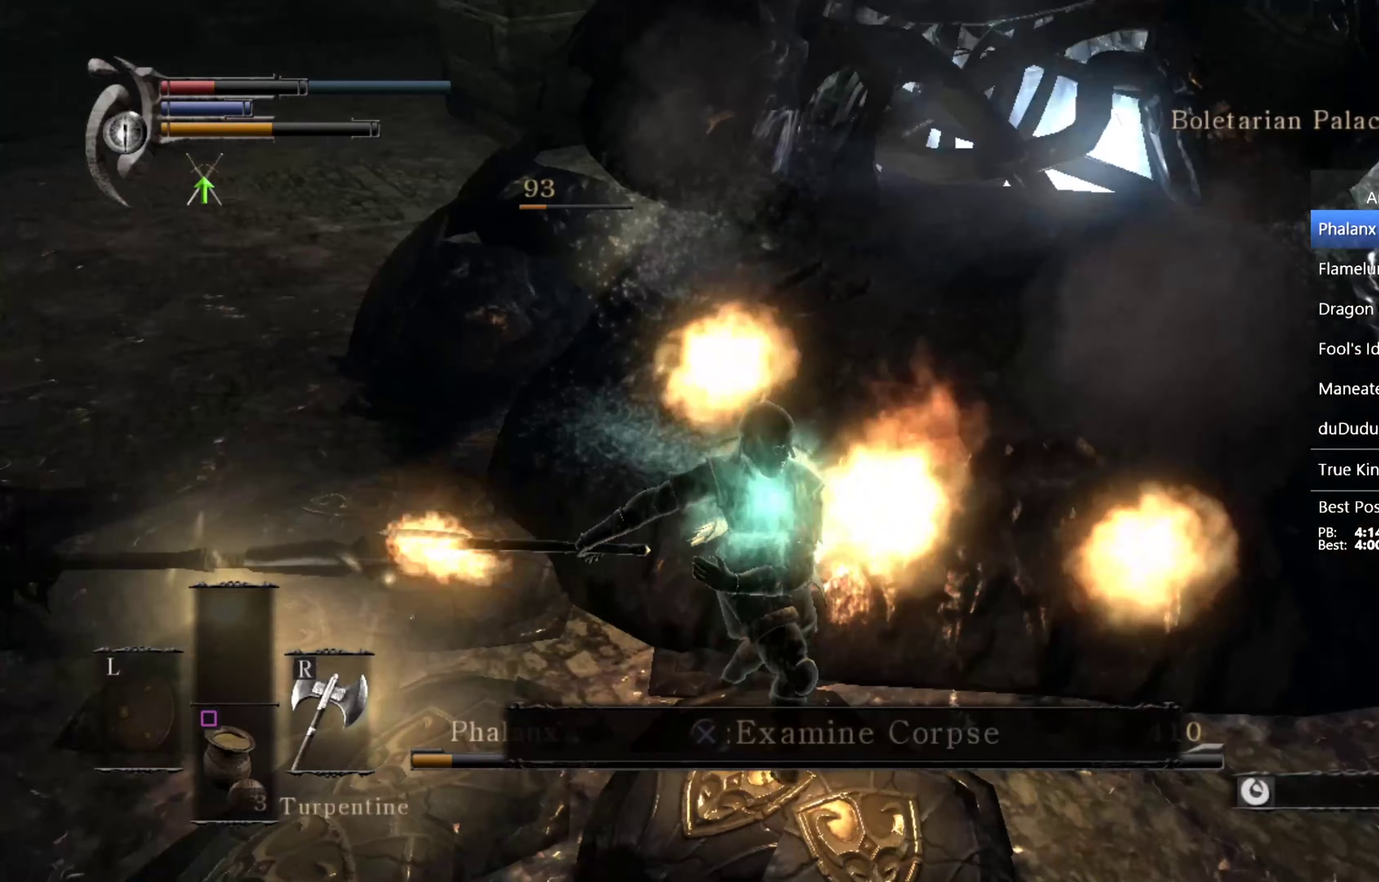
{"buttons": [], "left_stick": "down-left", "right_stick": "center", "events": [[33, "CROSS", "down"], [100, "CROSS", "up"], [167, "CROSS", "down"], [233, "CROSS", "up"], [300, "CROSS", "down"], [367, "CROSS", "up"], [500, "left_stick", "down-left"]]}
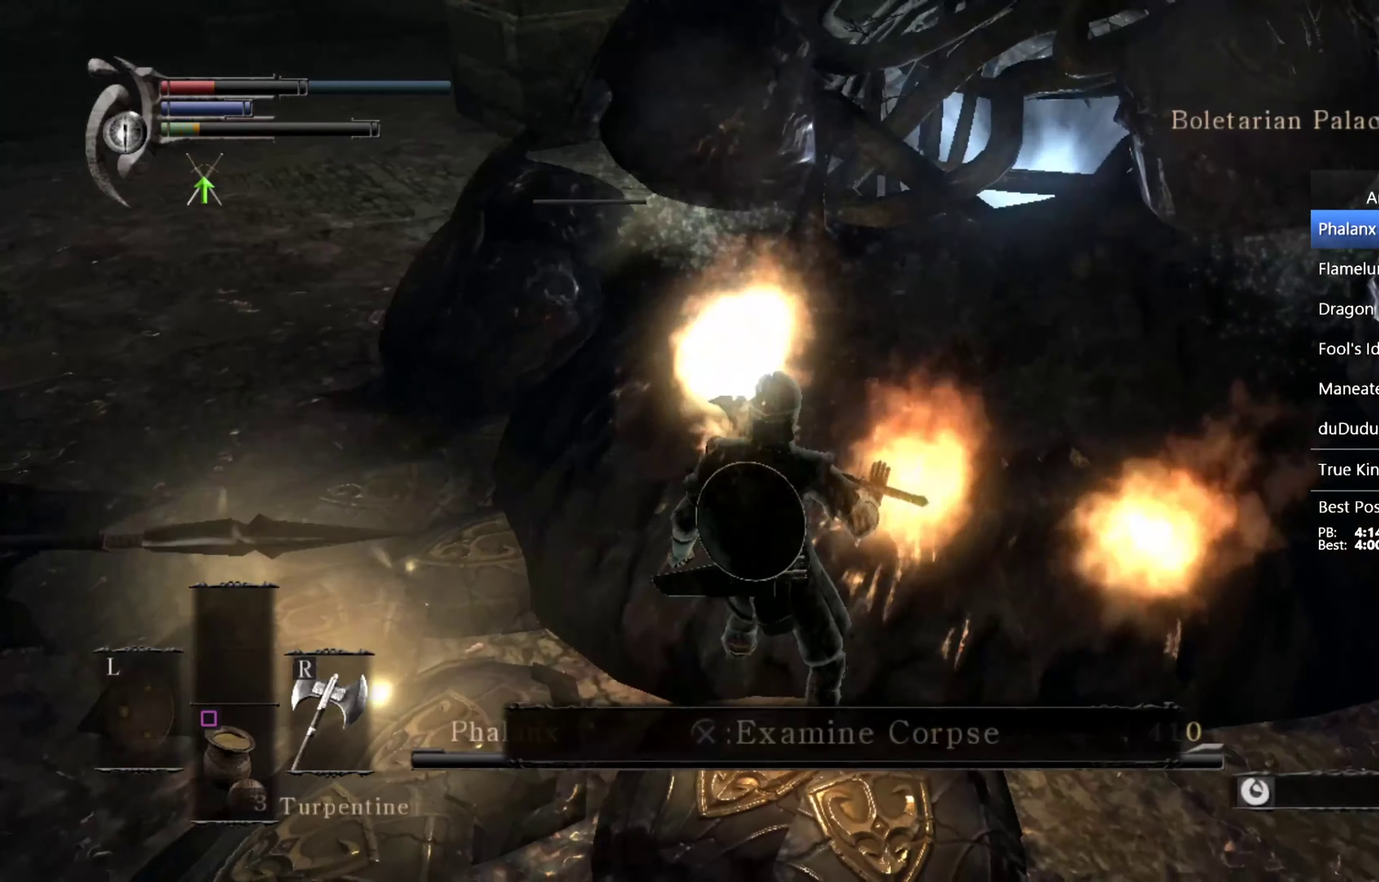
{"buttons": ["CROSS"], "left_stick": "up-left", "right_stick": "center", "events": [[67, "left_stick", "down"], [200, "left_stick", "down-right"], [367, "left_stick", "left"], [433, "left_stick", "up-left"], [467, "CROSS", "down"]]}
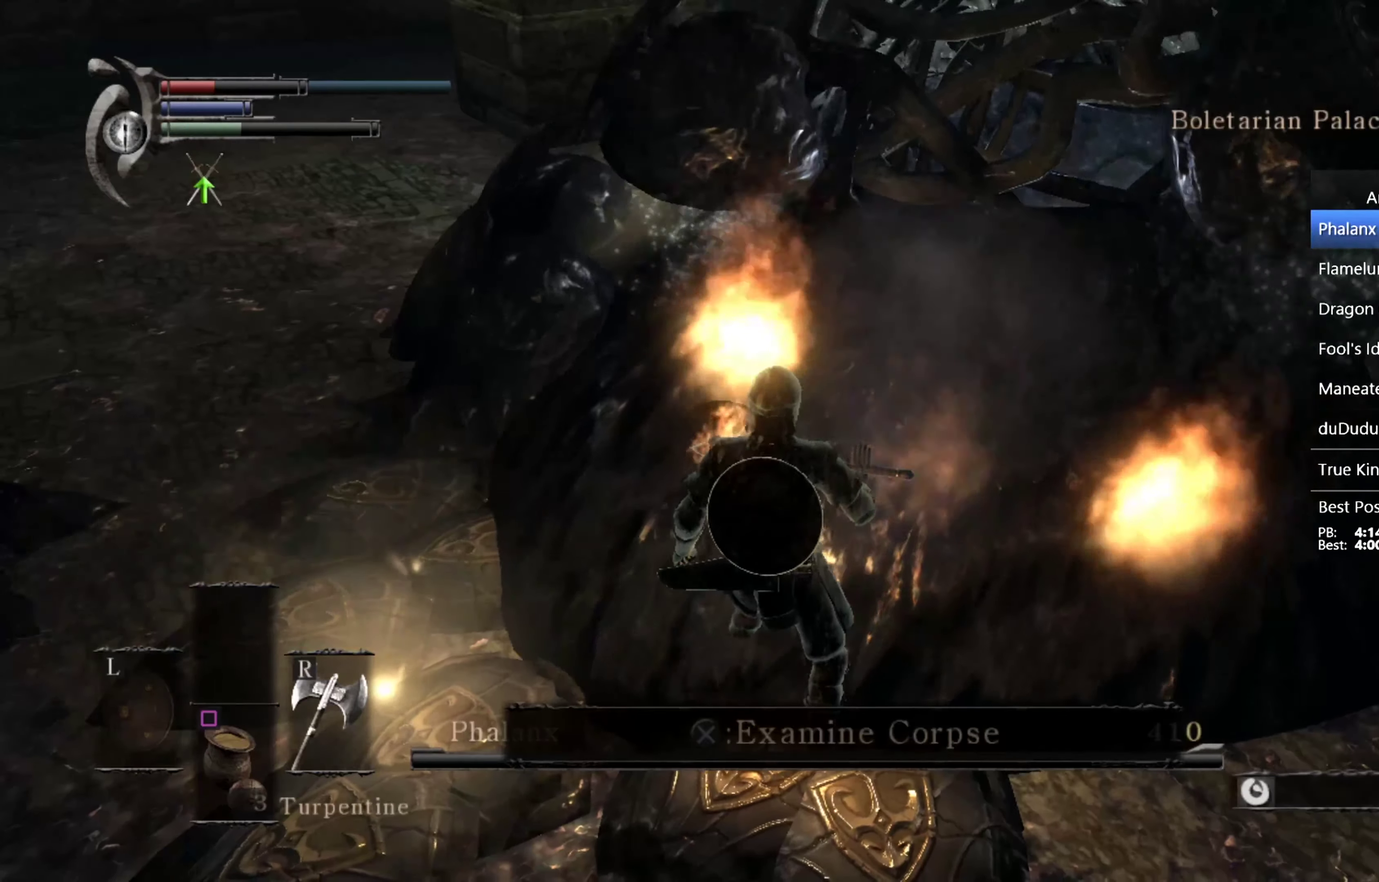
{"buttons": [], "left_stick": "down-left", "right_stick": "center", "events": [[67, "CROSS", "up"], [133, "CROSS", "down"], [200, "CROSS", "up"], [200, "left_stick", "left"], [267, "CROSS", "down"], [333, "CROSS", "up"], [400, "CROSS", "down"], [467, "CROSS", "up"], [467, "left_stick", "down-left"]]}
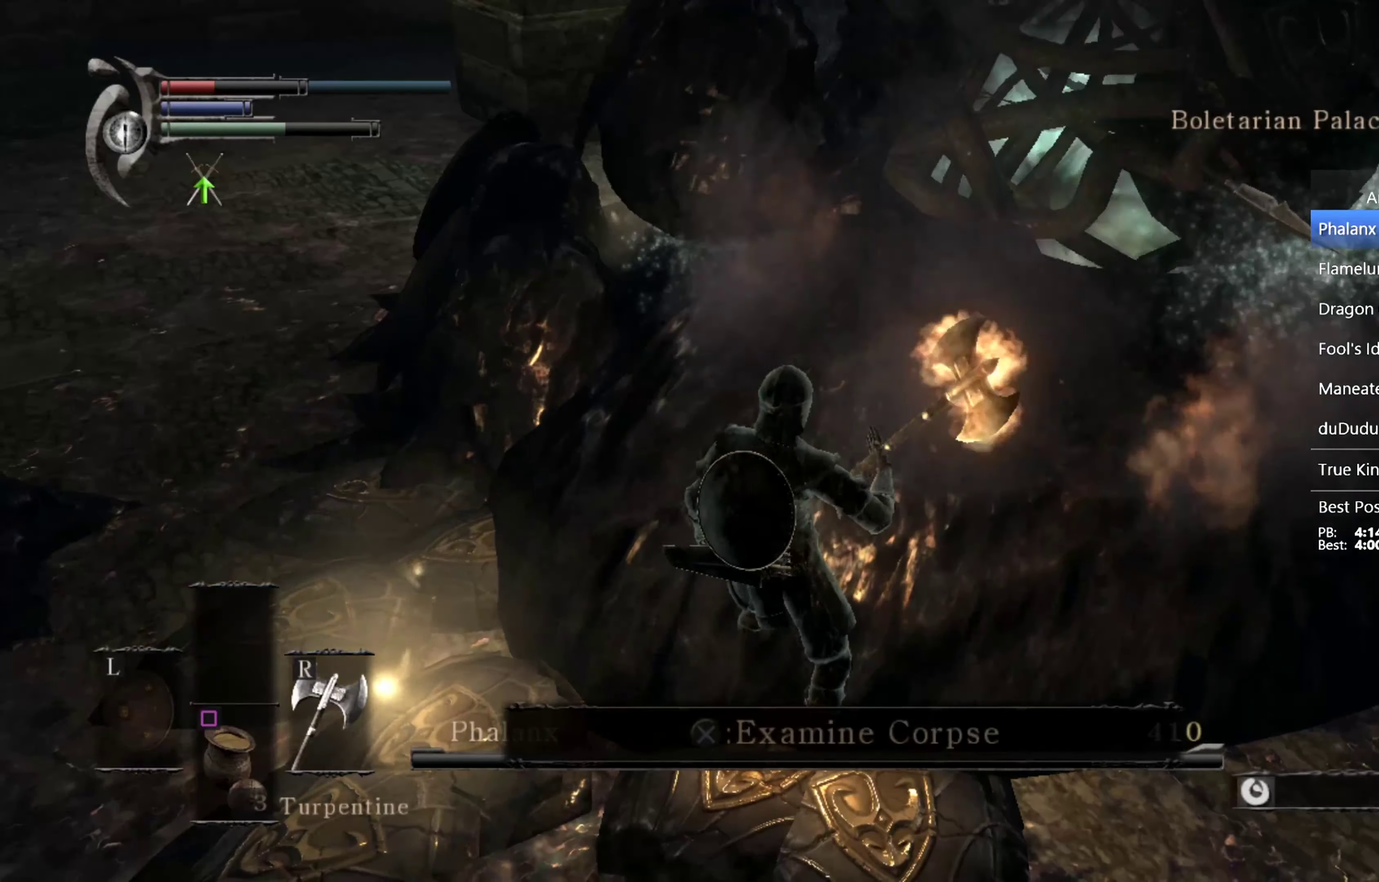
{"buttons": [], "left_stick": "down-right", "right_stick": "center", "events": [[33, "CROSS", "down"], [100, "CROSS", "up"], [100, "left_stick", "down"], [167, "CROSS", "down"], [200, "left_stick", "down-right"], [333, "CROSS", "up"]]}
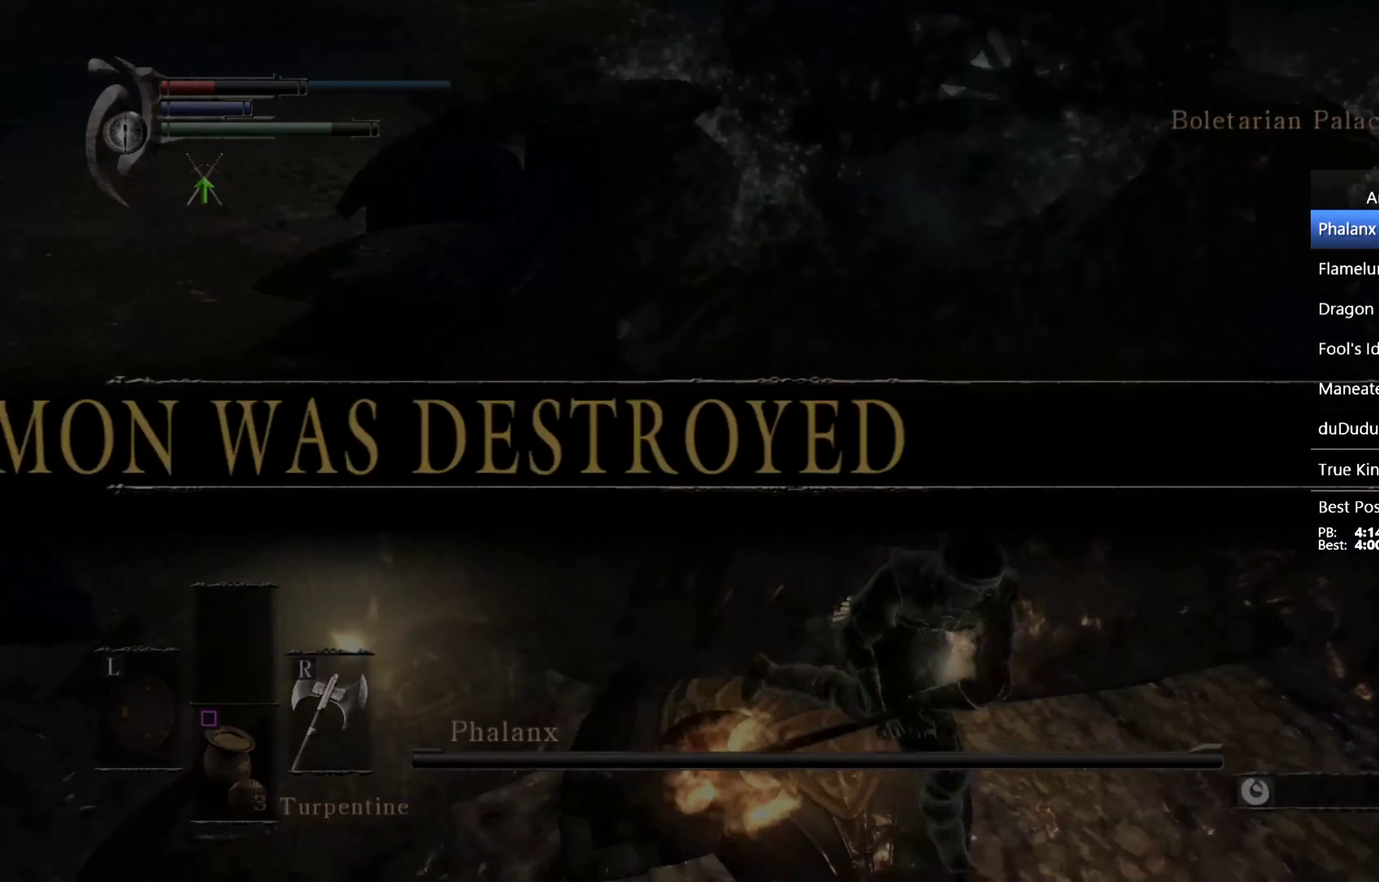
{"buttons": ["CIRCLE"], "left_stick": "up", "right_stick": "center", "events": [[33, "CIRCLE", "down"], [67, "left_stick", "right"], [133, "right_stick", "right"], [333, "left_stick", "up-right"], [400, "right_stick", "center"], [433, "left_stick", "up"]]}
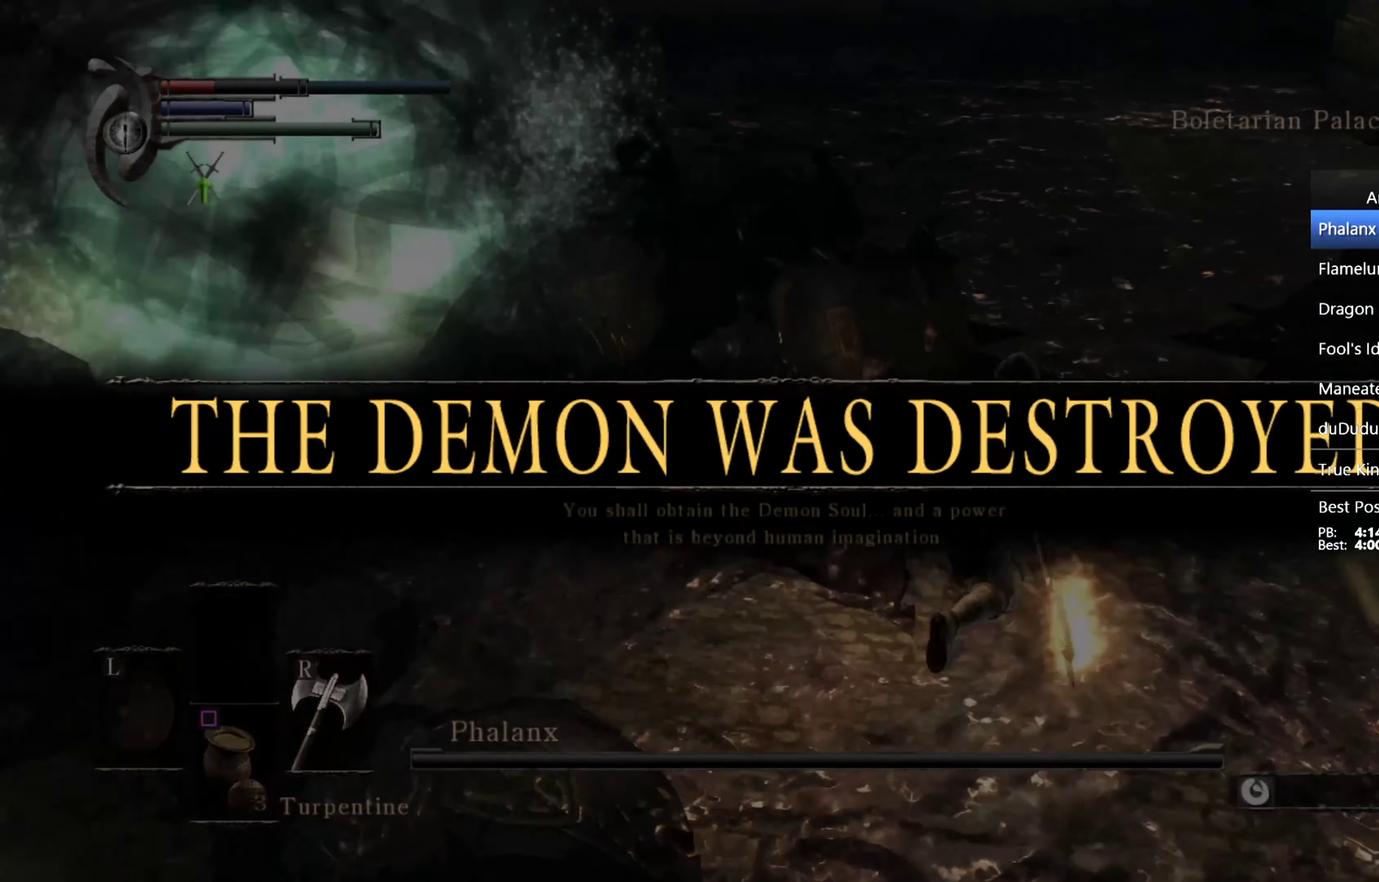
{"buttons": ["CIRCLE"], "left_stick": "up", "right_stick": "down-left", "events": [[400, "right_stick", "down-left"]]}
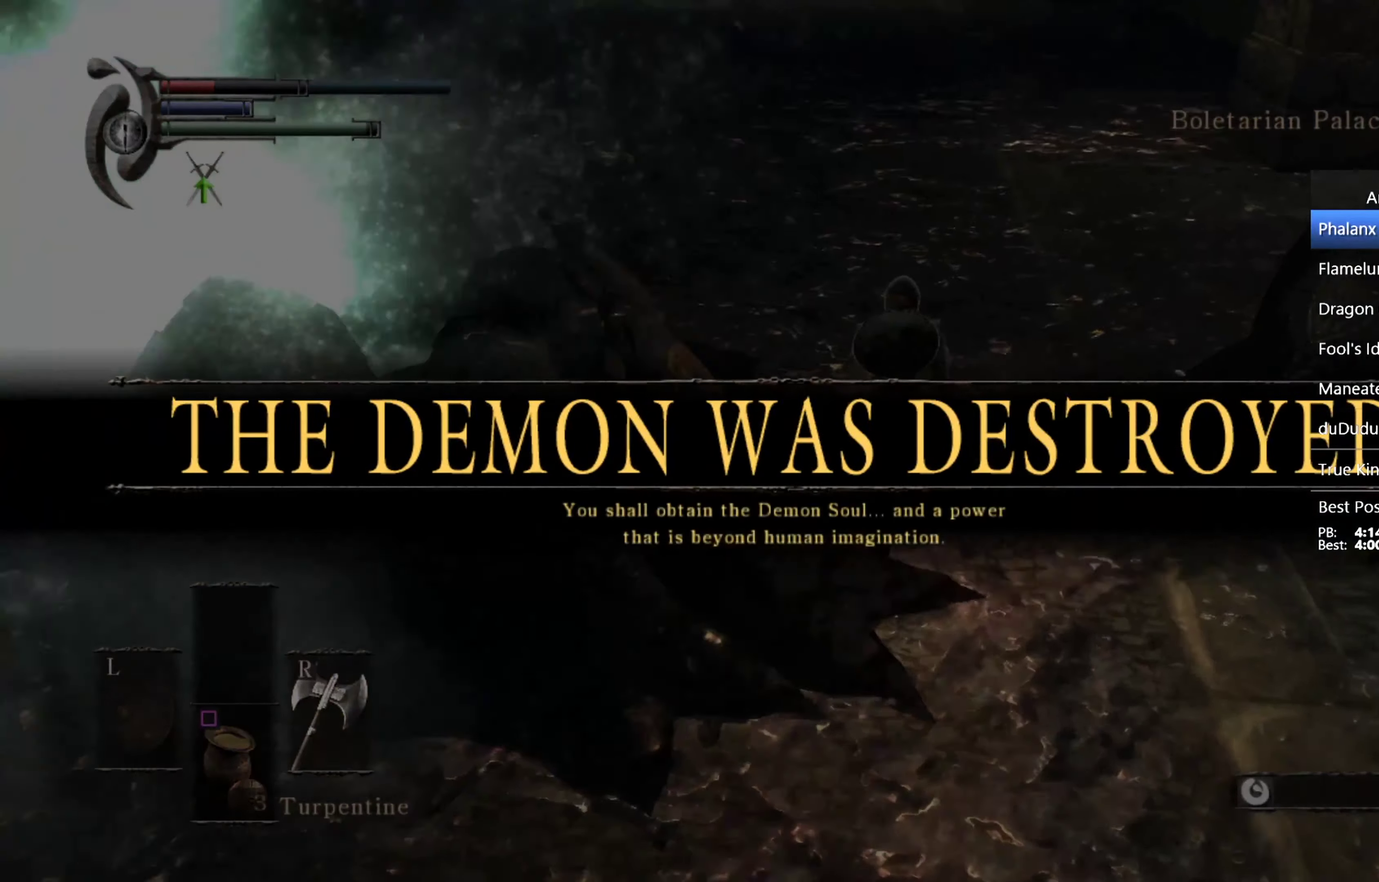
{"buttons": ["CIRCLE"], "left_stick": "up", "right_stick": "center", "events": [[67, "right_stick", "center"], [267, "right_stick", "down-left"], [400, "right_stick", "center"]]}
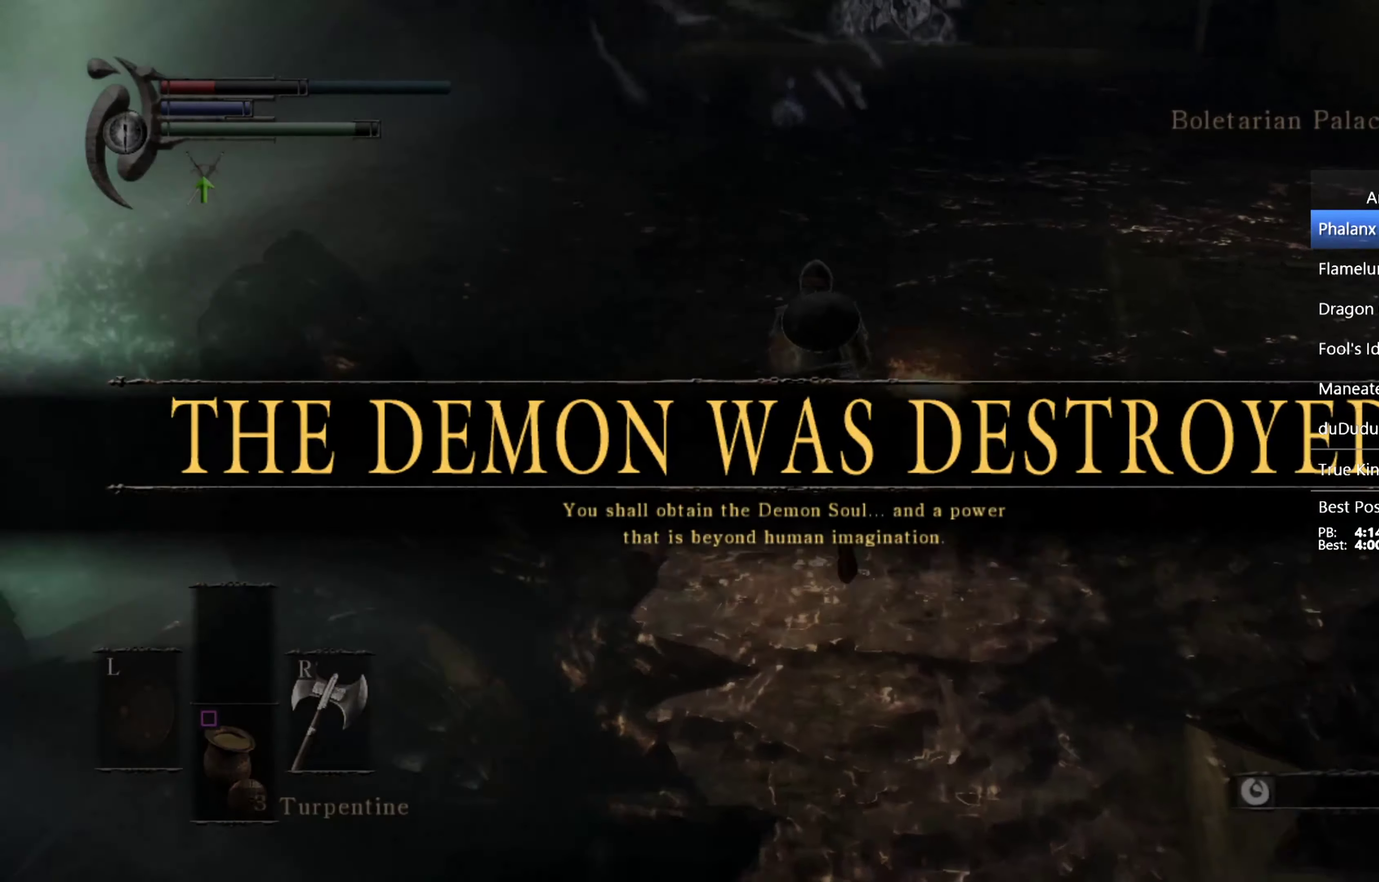
{"buttons": ["CIRCLE"], "left_stick": "up", "right_stick": "center", "events": []}
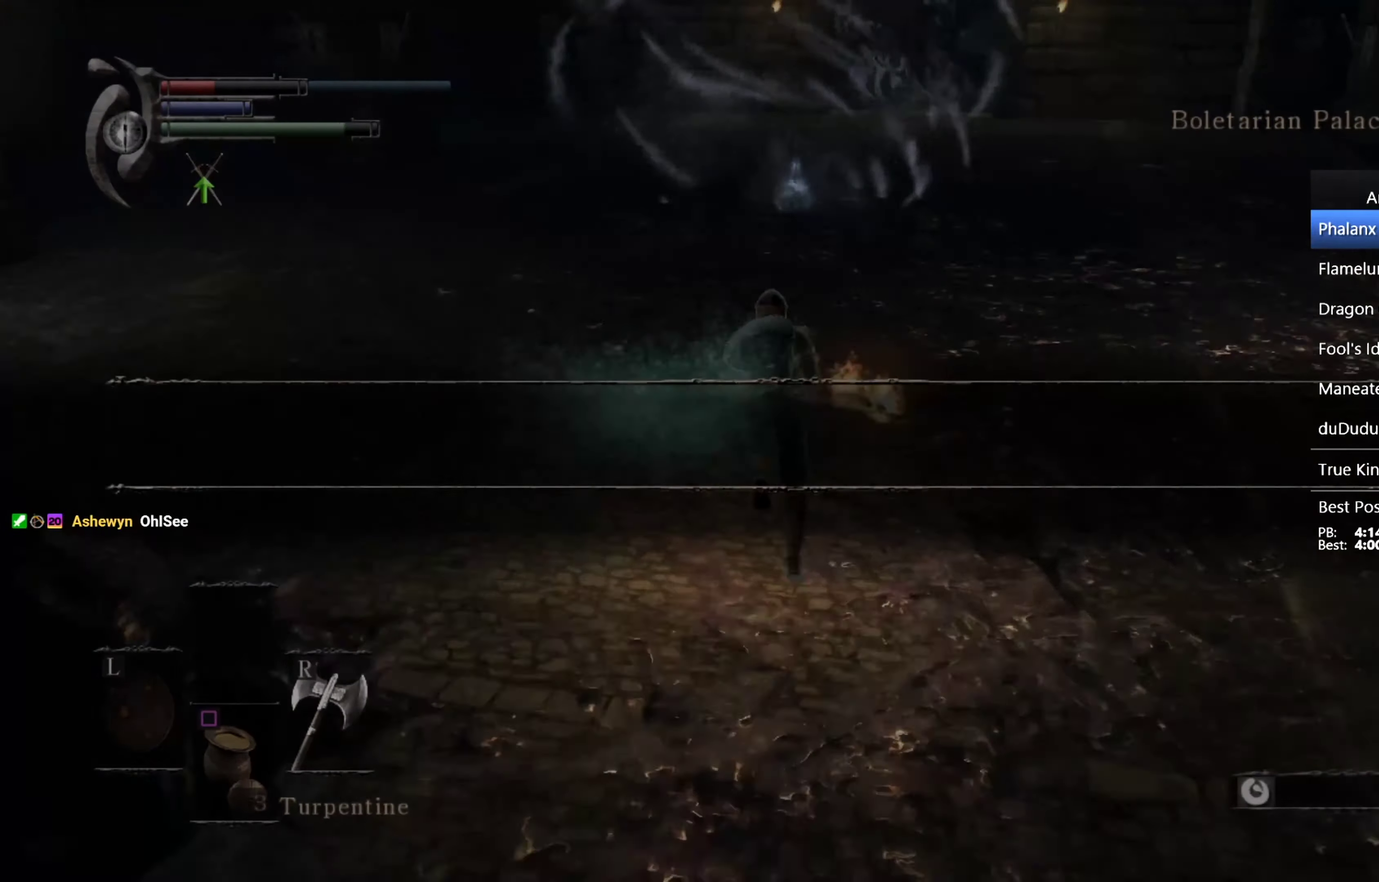
{"buttons": ["CIRCLE"], "left_stick": "up", "right_stick": "down", "events": [[300, "right_stick", "down"]]}
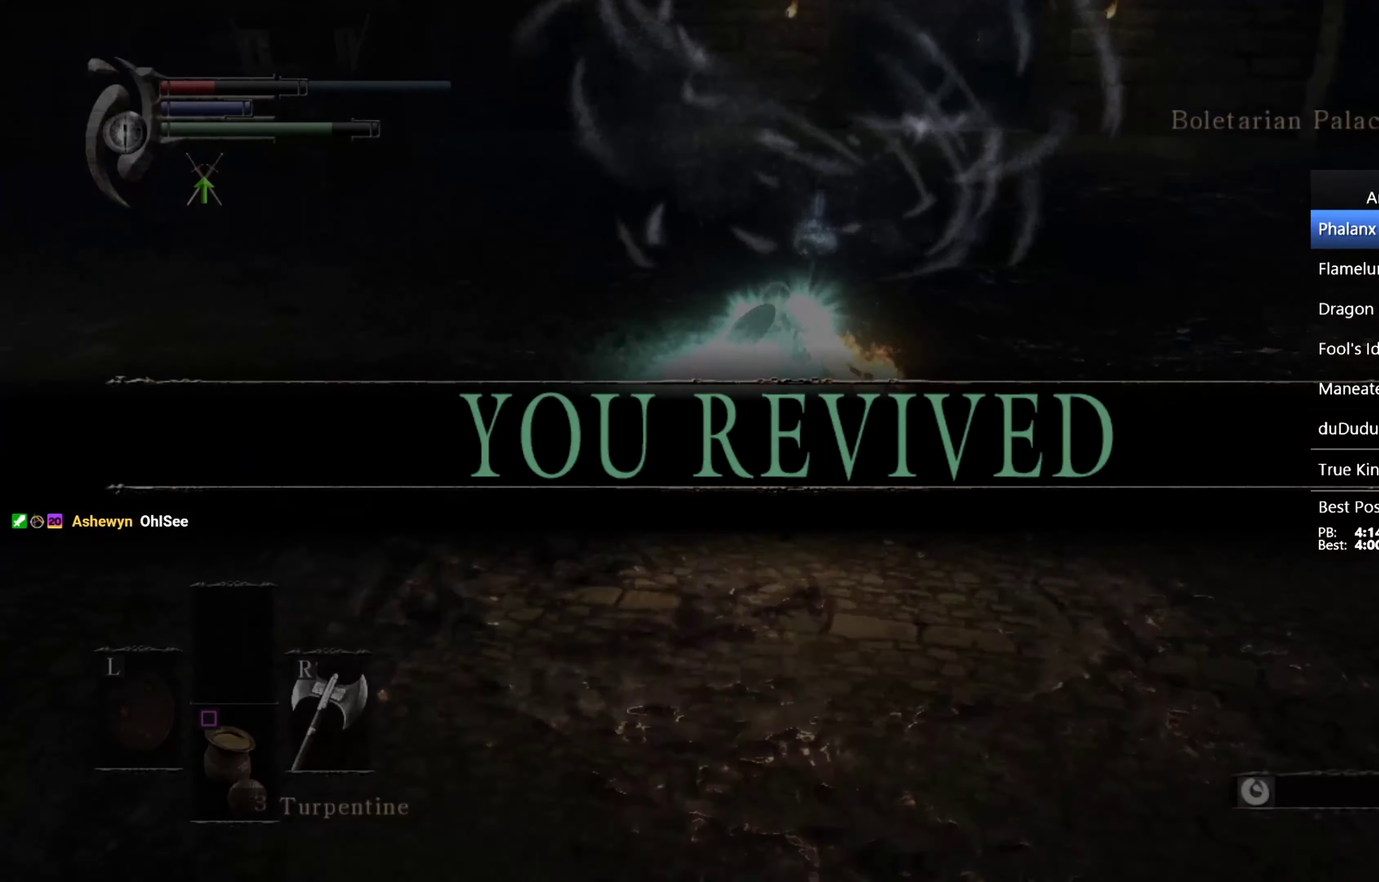
{"buttons": ["CIRCLE"], "left_stick": "up", "right_stick": "down"}
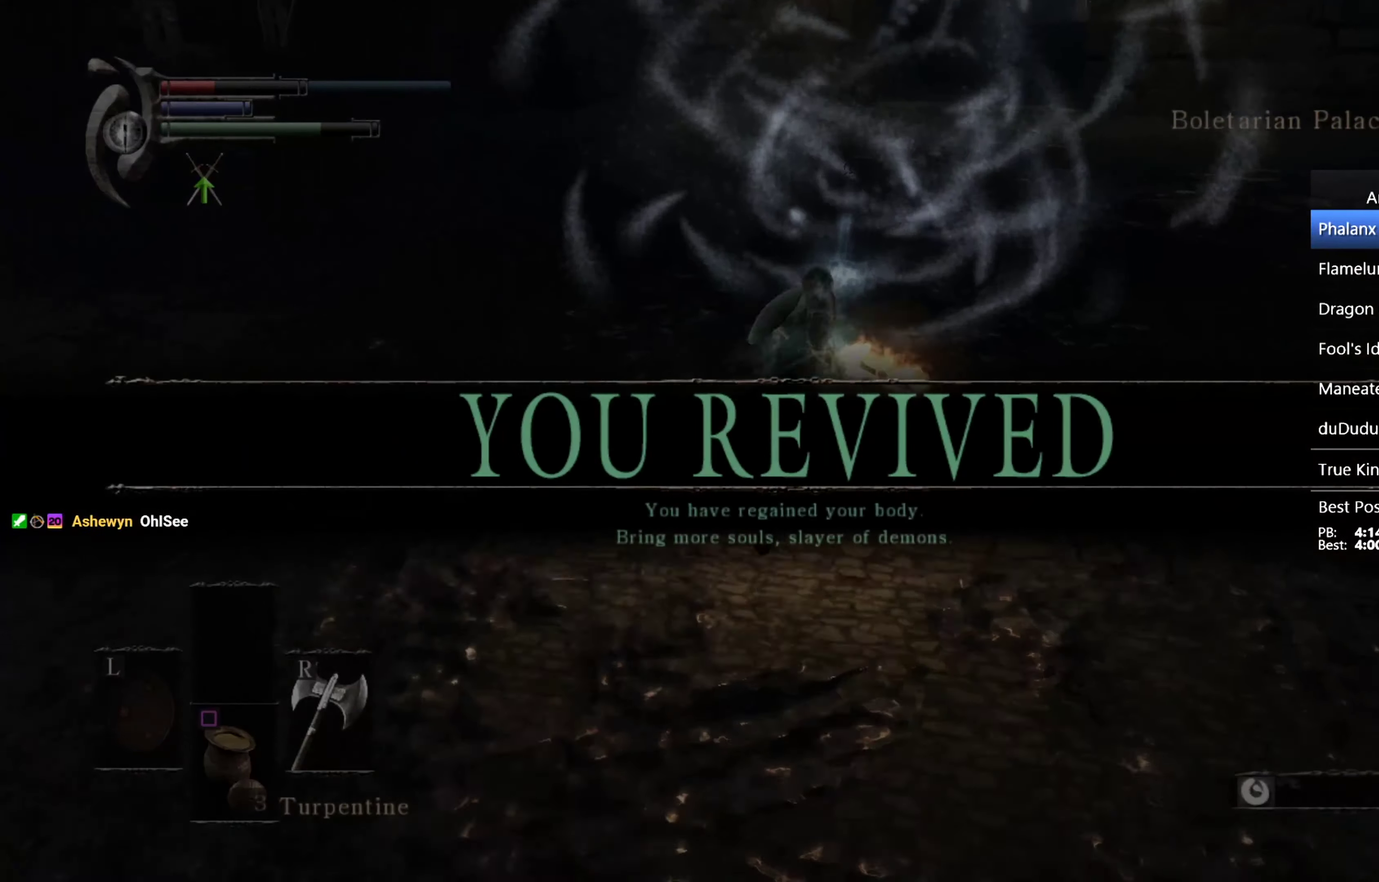
{"buttons": [], "left_stick": "up", "right_stick": "down", "events": [[133, "CIRCLE", "up"], [400, "CROSS", "down"], [500, "CROSS", "up"]]}
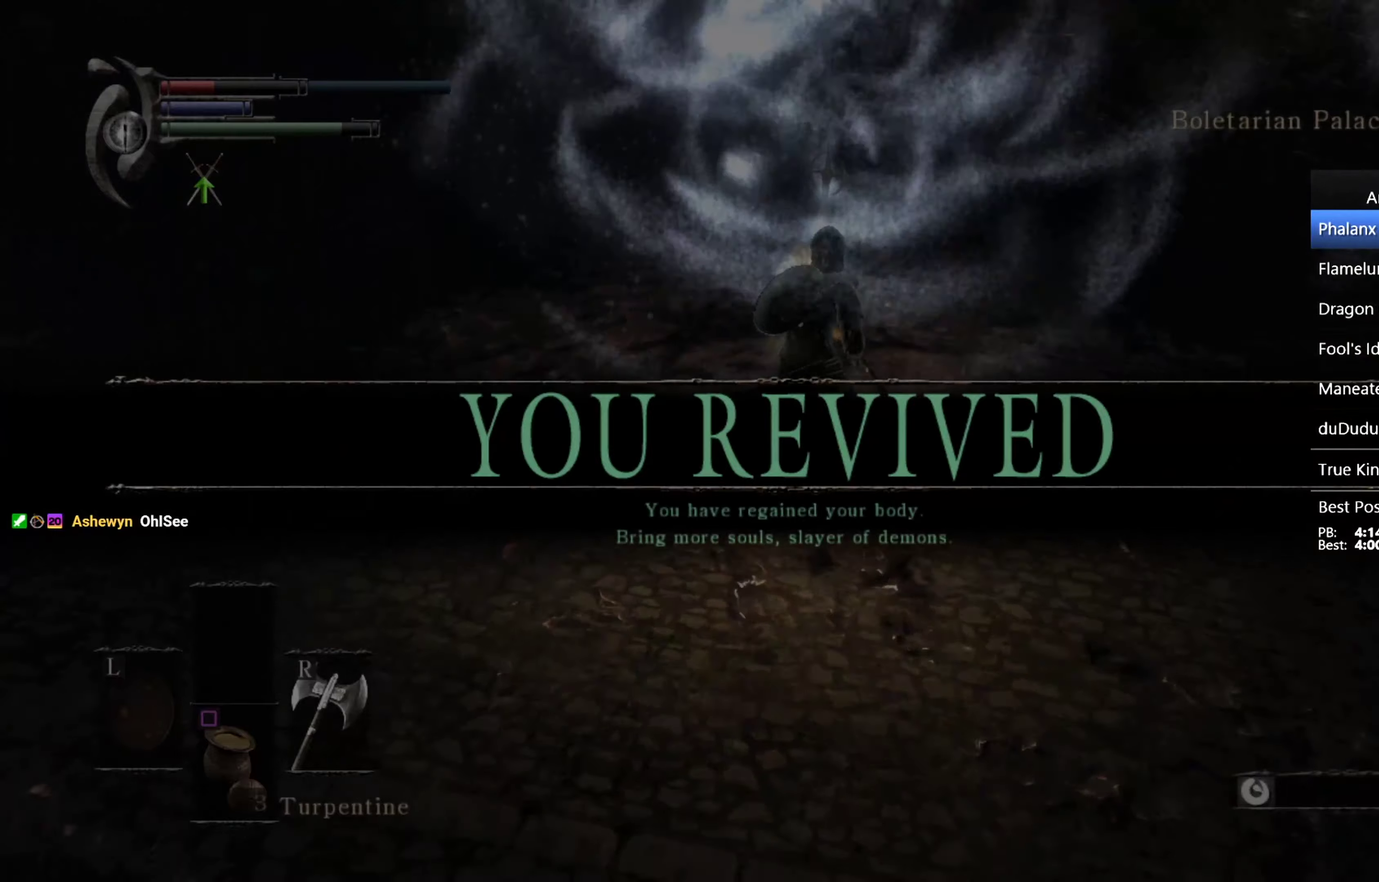
{"buttons": ["CROSS"], "left_stick": "up", "right_stick": "down", "events": [[33, "right_stick", "center"], [66, "CROSS", "down"], [133, "CROSS", "up"], [200, "CROSS", "down"], [266, "CROSS", "up"], [333, "CROSS", "down"], [433, "right_stick", "down"]]}
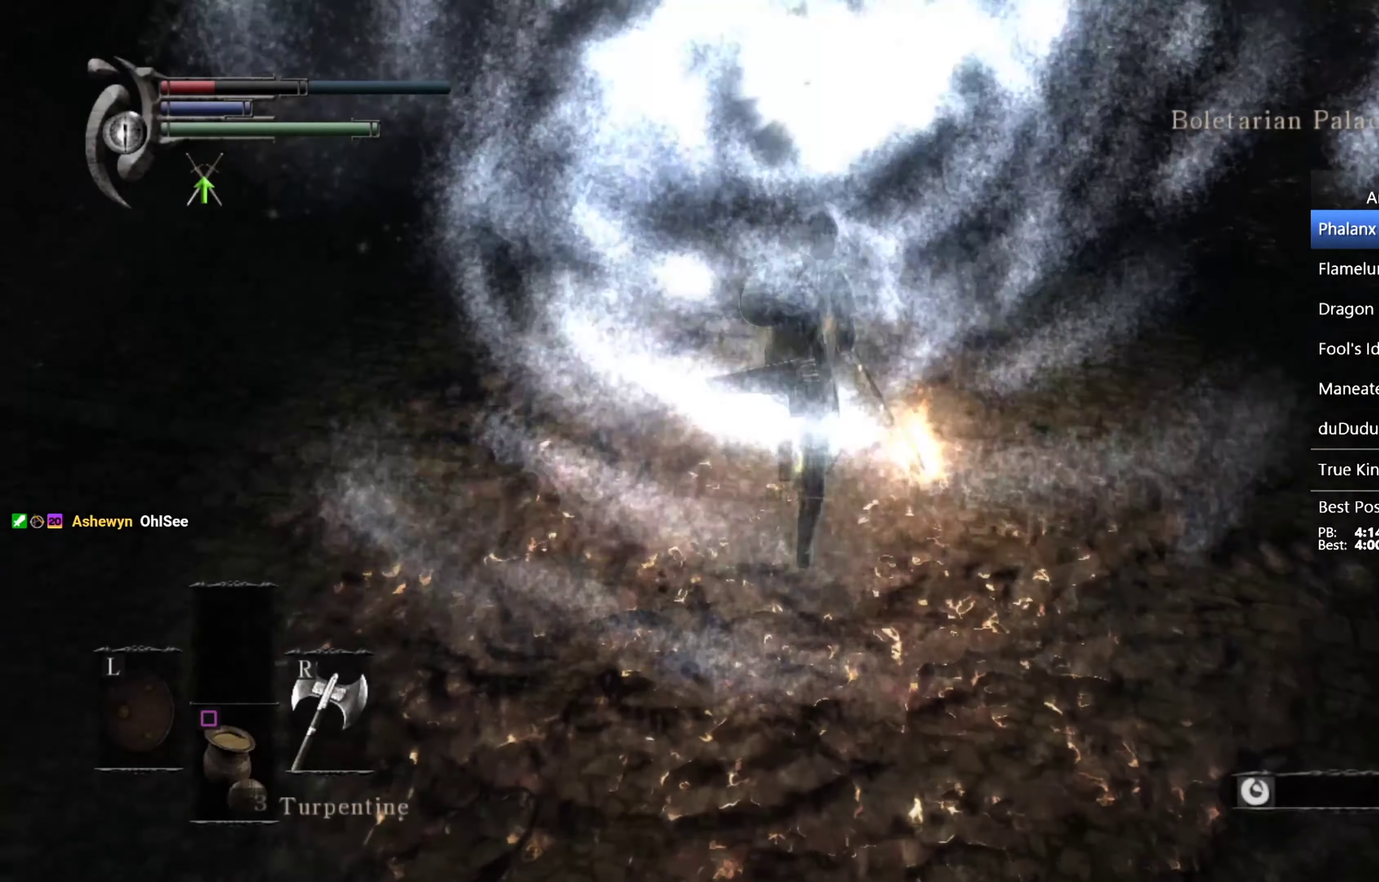
{"buttons": [], "left_stick": "up-right", "right_stick": "down", "events": [[66, "CROSS", "up"], [133, "CROSS", "down"], [133, "right_stick", "center"], [200, "CROSS", "up"], [266, "CROSS", "down"], [300, "right_stick", "down"], [333, "CROSS", "up"], [400, "CROSS", "down"], [500, "CROSS", "up"], [500, "left_stick", "up-right"]]}
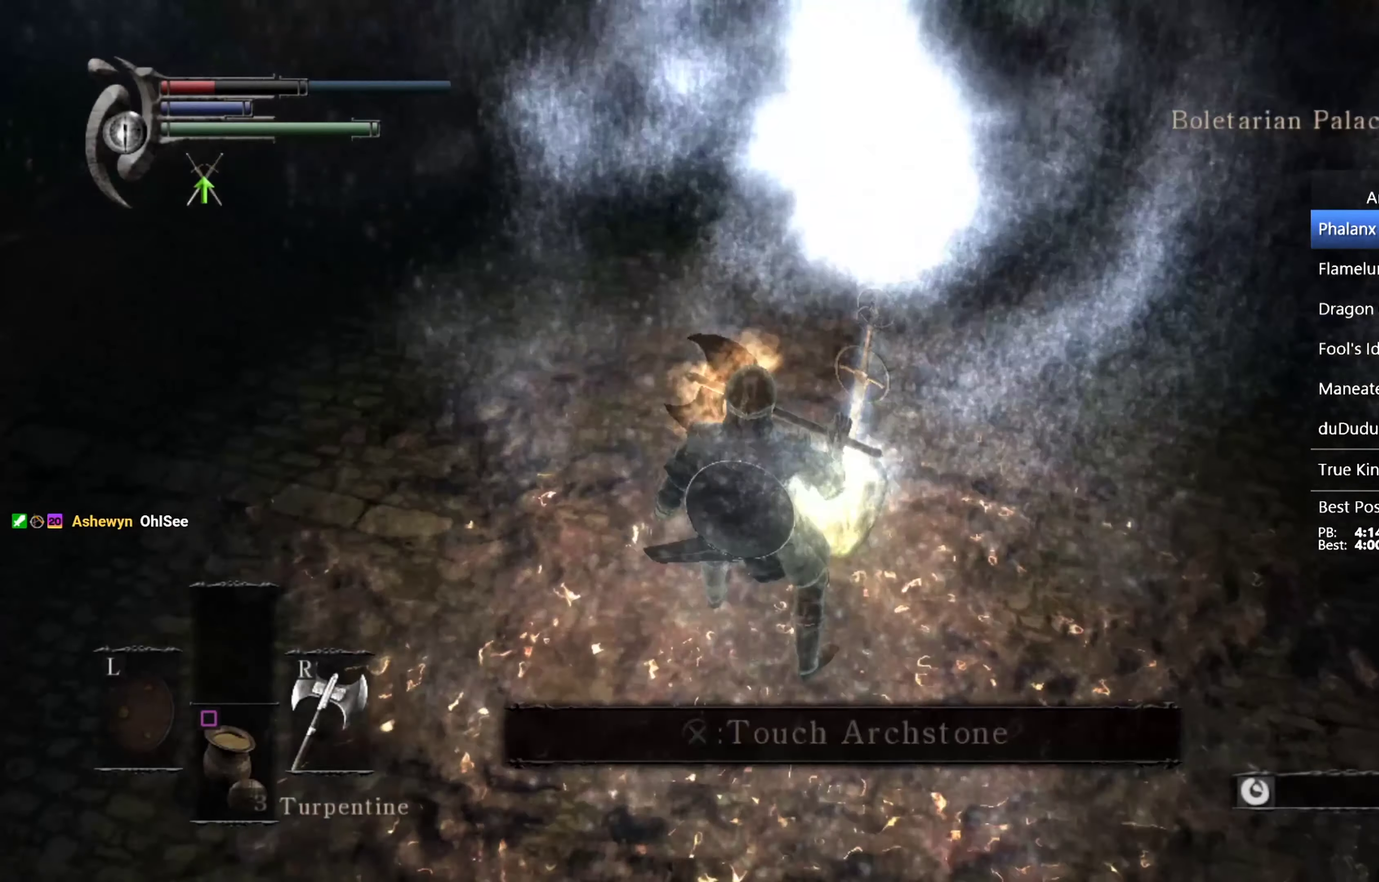
{"buttons": [], "left_stick": "up", "right_stick": "center", "events": [[33, "right_stick", "center"], [66, "CROSS", "down"], [133, "CROSS", "up"], [200, "CROSS", "down"], [300, "CROSS", "up"], [333, "right_stick", "down-right"], [366, "CROSS", "down"], [433, "left_stick", "up"], [466, "CROSS", "up"], [500, "right_stick", "center"]]}
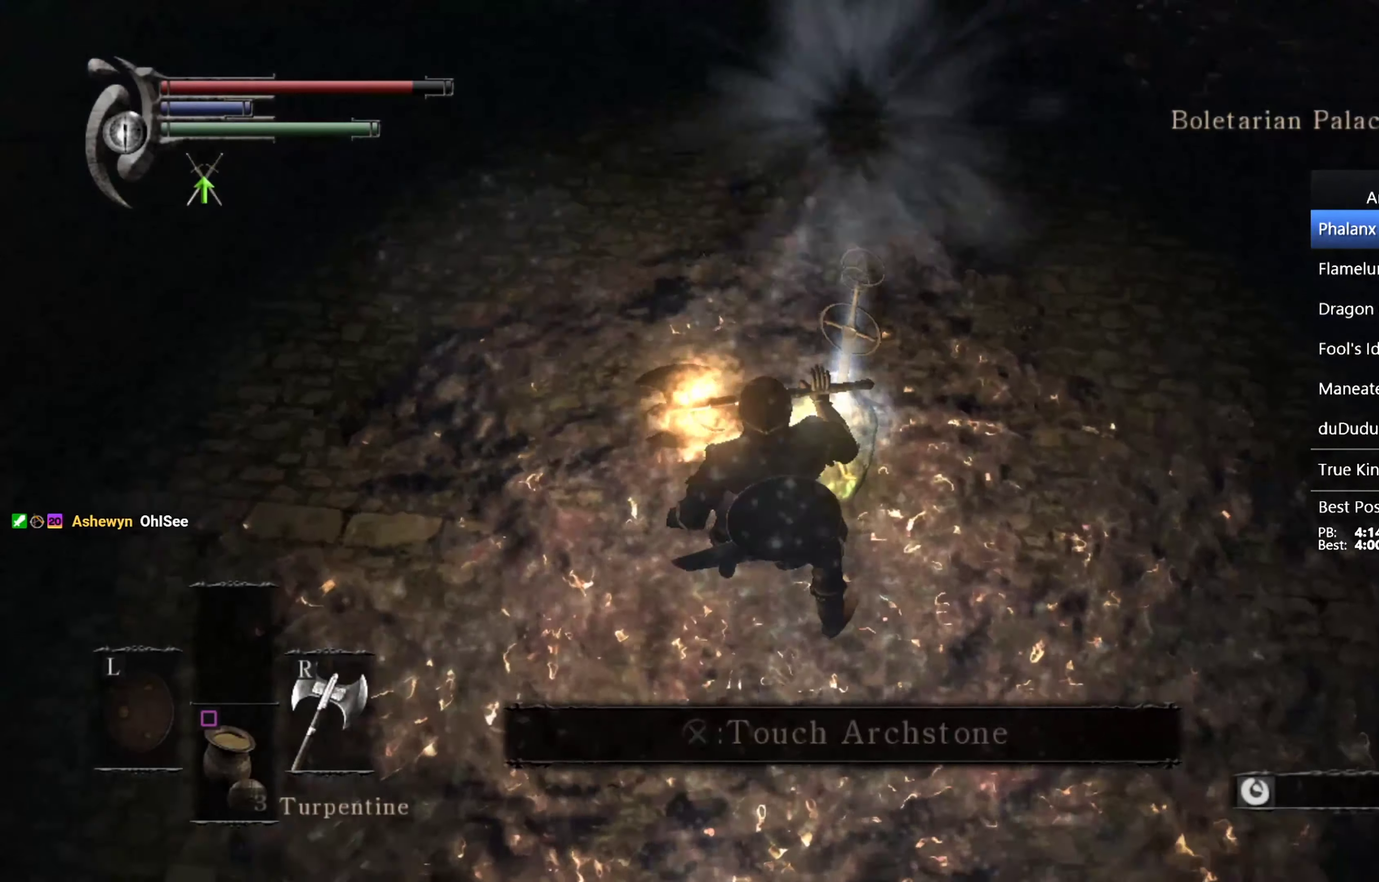
{"buttons": ["CROSS"], "left_stick": "up", "right_stick": "center", "events": [[33, "CROSS", "down"], [133, "CROSS", "up"], [200, "CROSS", "down"], [266, "CROSS", "up"], [333, "CROSS", "down"], [433, "CROSS", "up"], [500, "CROSS", "down"]]}
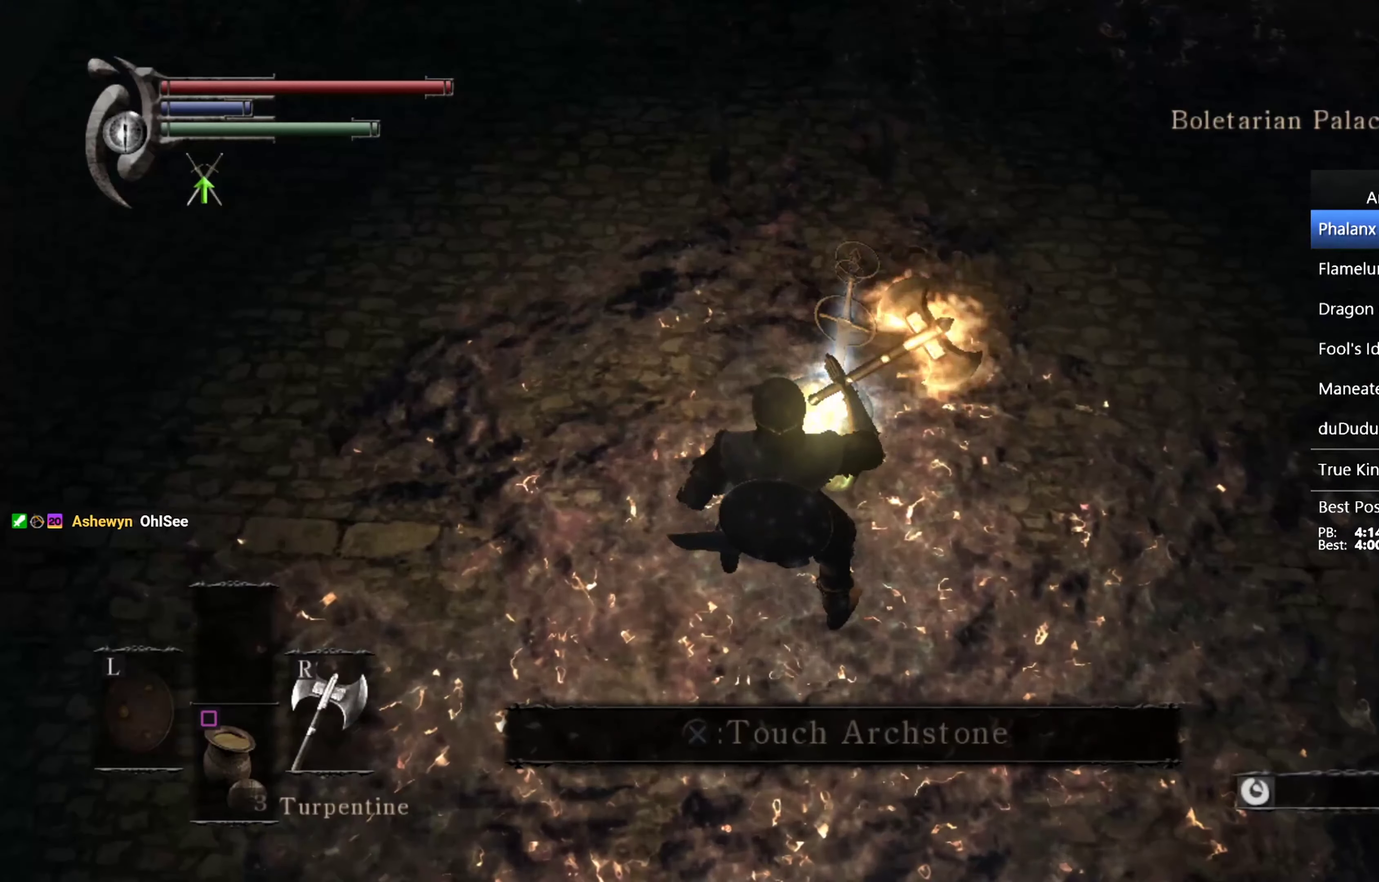
{"buttons": [], "left_stick": "up", "right_stick": "center", "events": [[66, "CROSS", "up"], [133, "CROSS", "down"], [233, "CROSS", "up"], [266, "CROSS", "down"], [366, "CROSS", "up"], [400, "CROSS", "down"], [500, "CROSS", "up"]]}
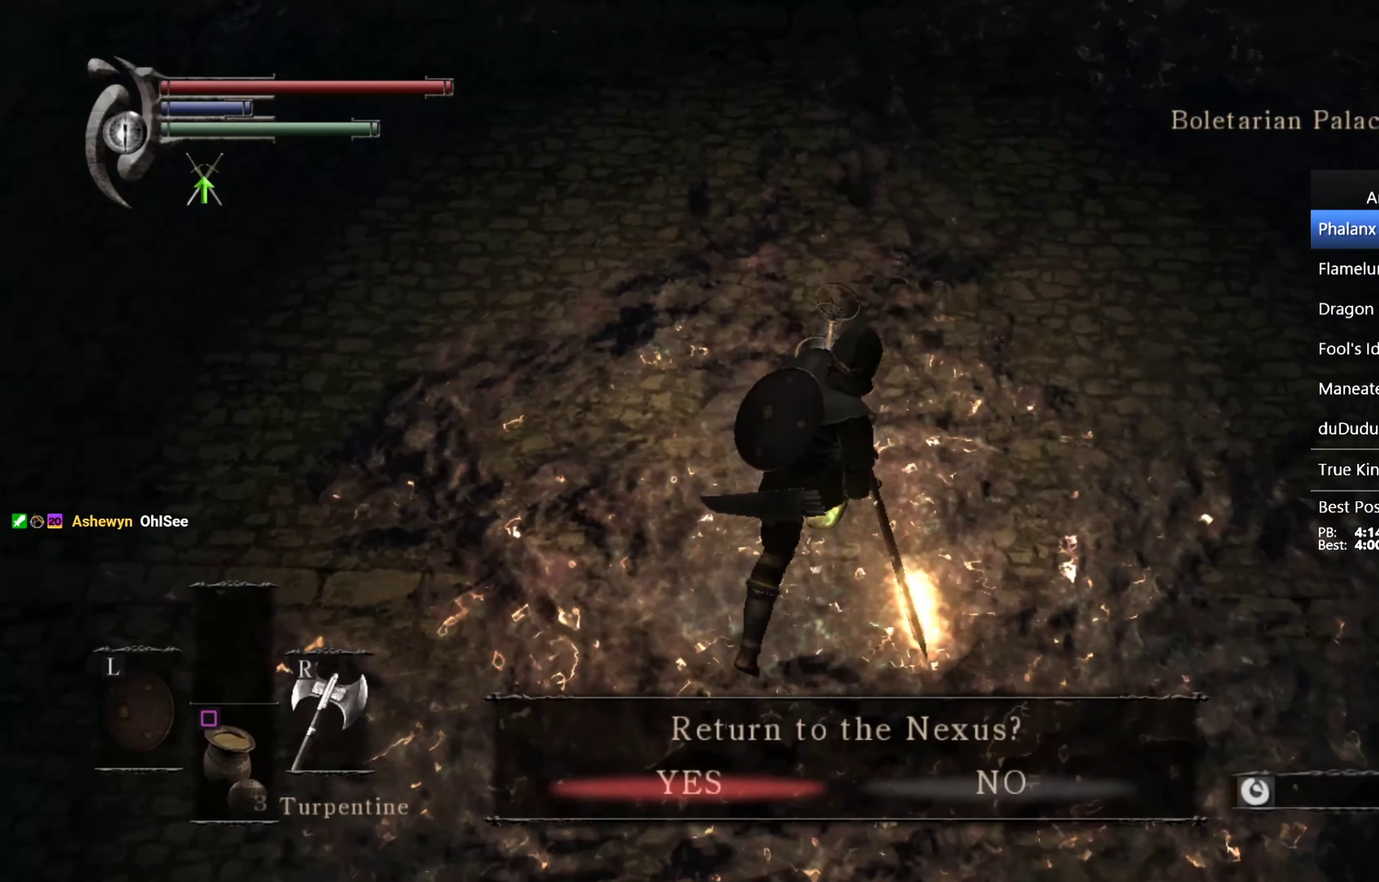
{"buttons": [], "left_stick": "up", "right_stick": "center", "events": [[33, "CROSS", "down"], [133, "CROSS", "up"], [166, "CROSS", "down"], [266, "CROSS", "up"], [300, "CROSS", "down"], [400, "CROSS", "up"], [433, "CROSS", "down"], [500, "CROSS", "up"]]}
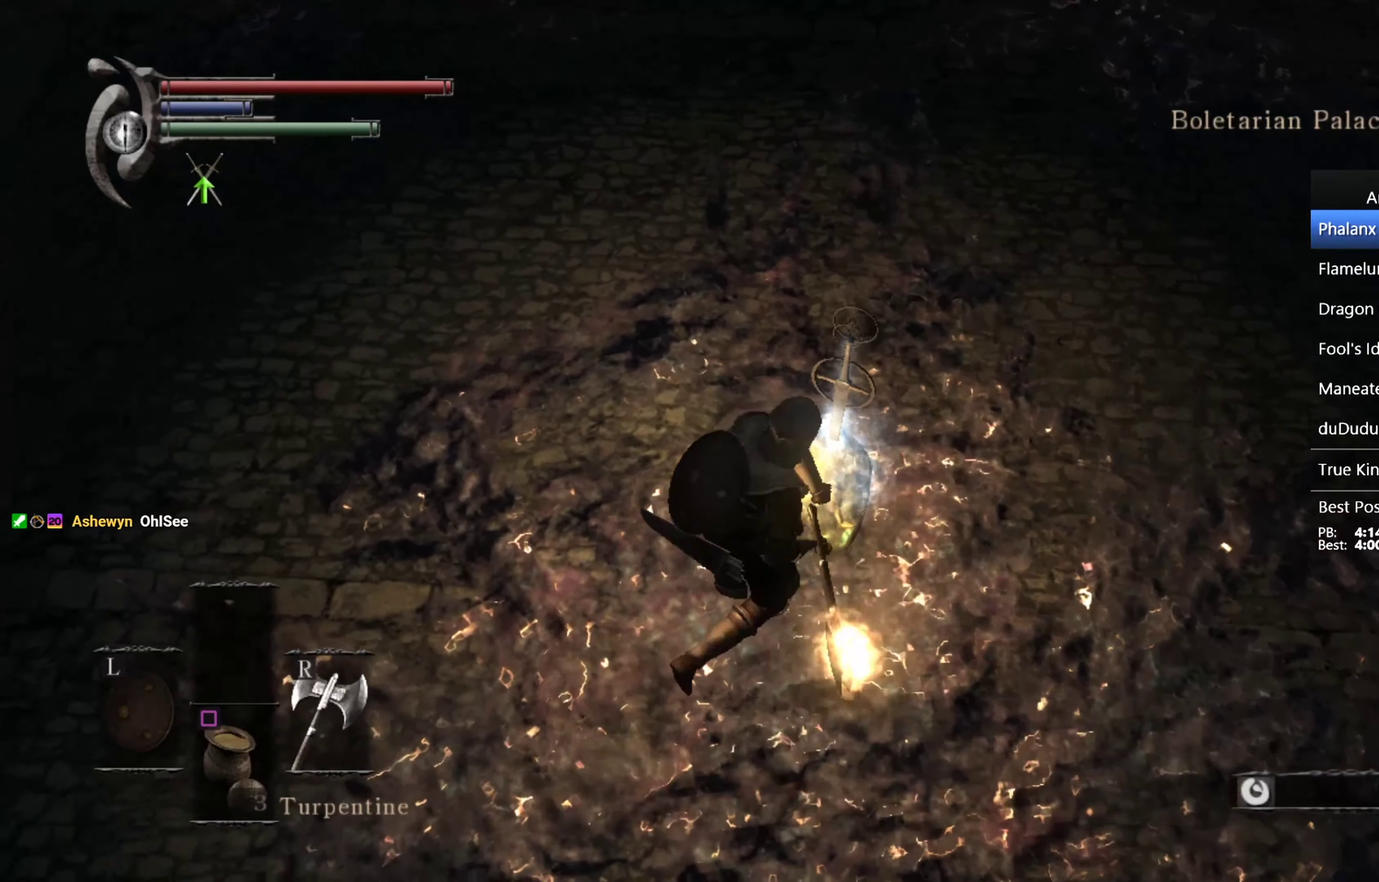
{"buttons": [], "left_stick": "center", "right_stick": "center", "events": [[300, "left_stick", "center"]]}
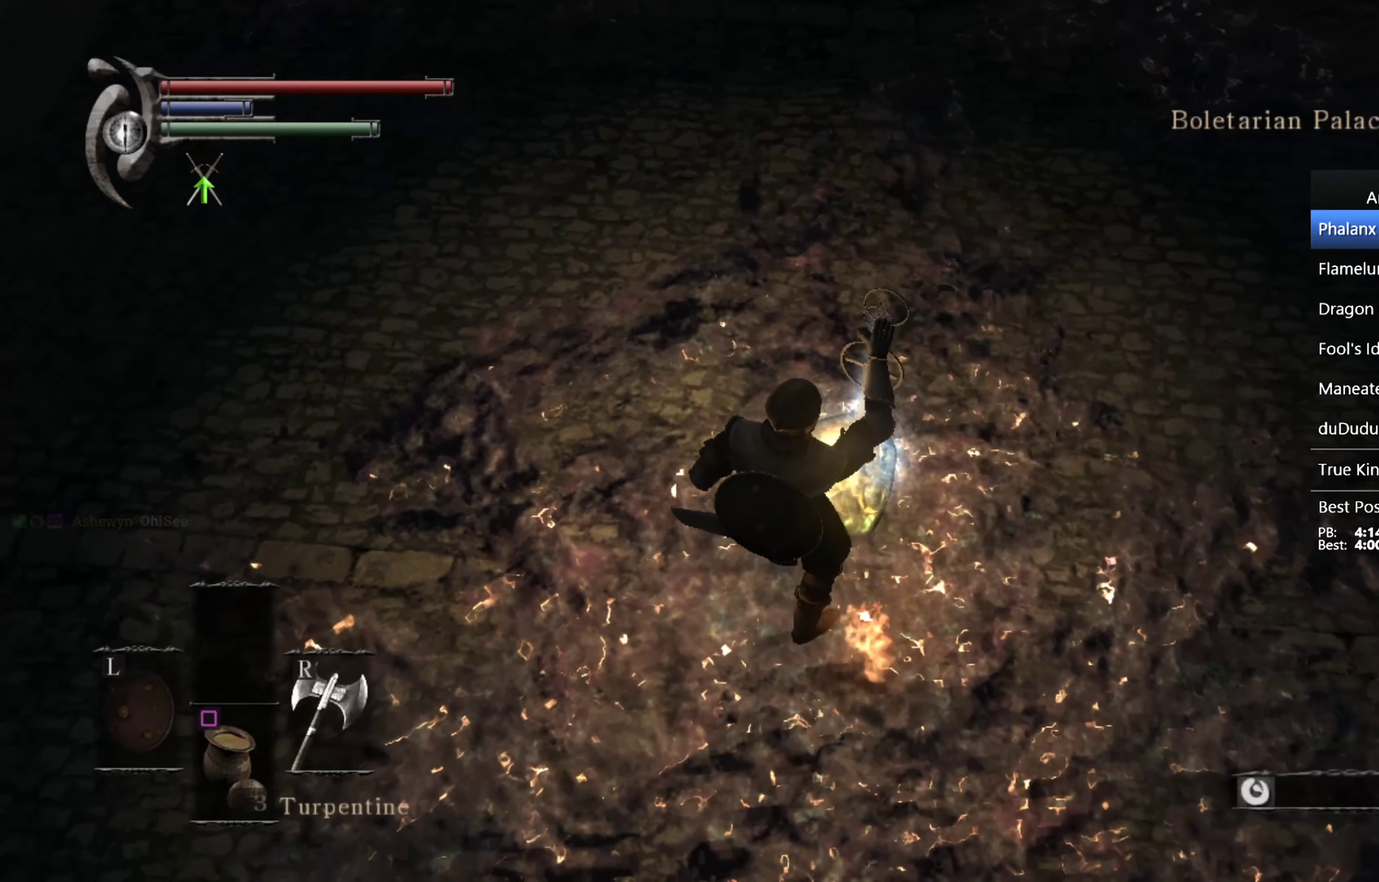
{"buttons": [], "left_stick": "center", "right_stick": "center", "events": []}